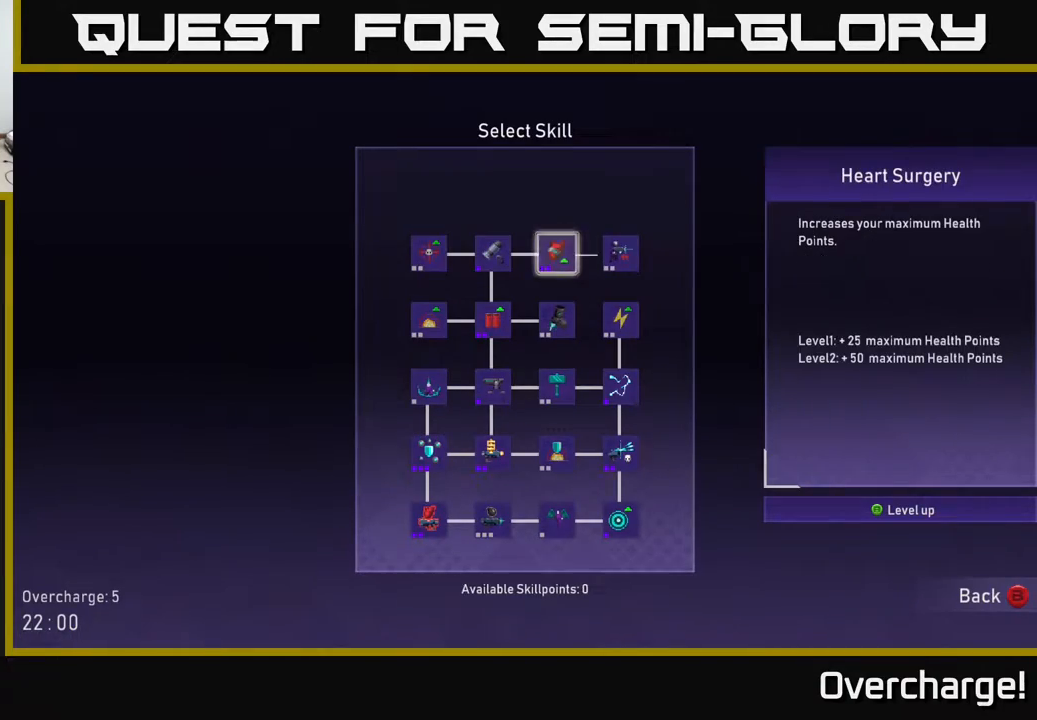
Gameplay with a controller (Xbox layout); each line is a JSON object with the inputs held at the frame after it. "events" lists button and stick changes between this image and that frame as [ms after this image, input, new state], when the widget could be followed in between. Not read: right_stick.
{"buttons": [], "left_stick": "left", "events": [[117, "B", "down"], [183, "B", "up"], [450, "left_stick", "left"]]}
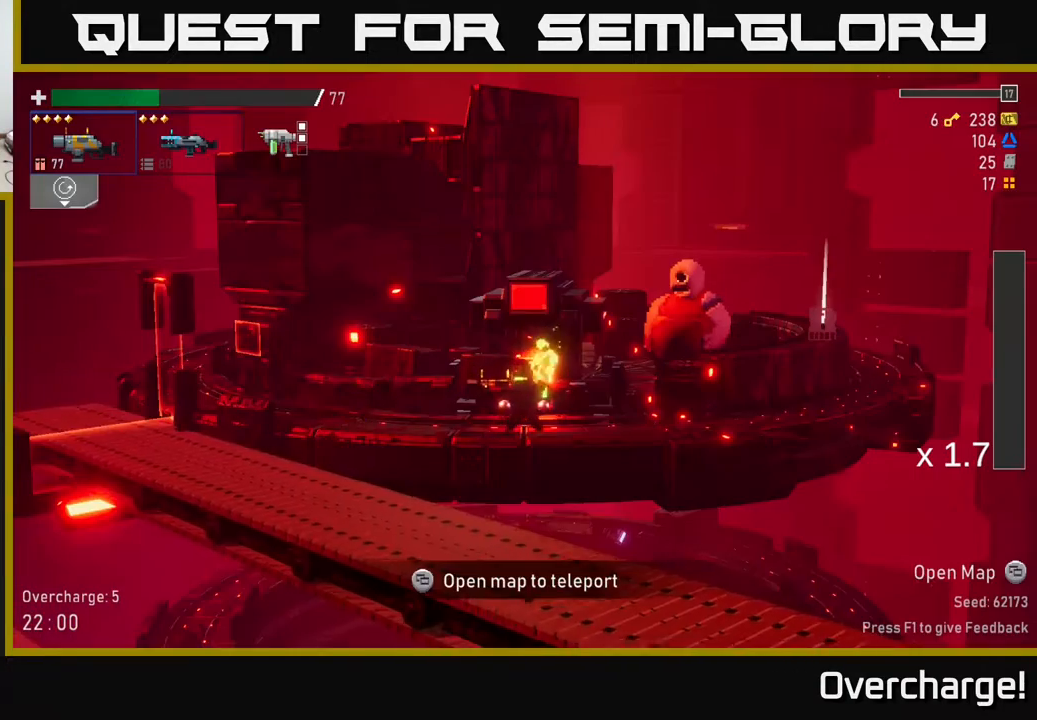
{"buttons": [], "left_stick": "left", "events": [[117, "A", "down"], [233, "X", "down"], [317, "A", "up"], [400, "X", "up"]]}
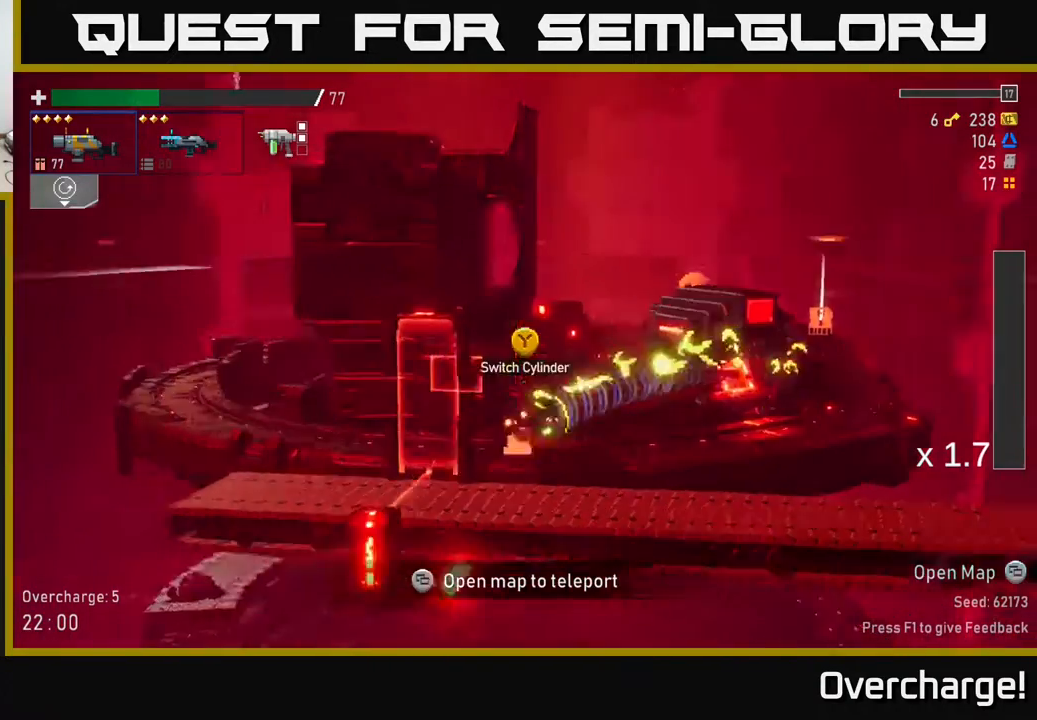
{"buttons": [], "left_stick": "right", "events": [[500, "left_stick", "right"]]}
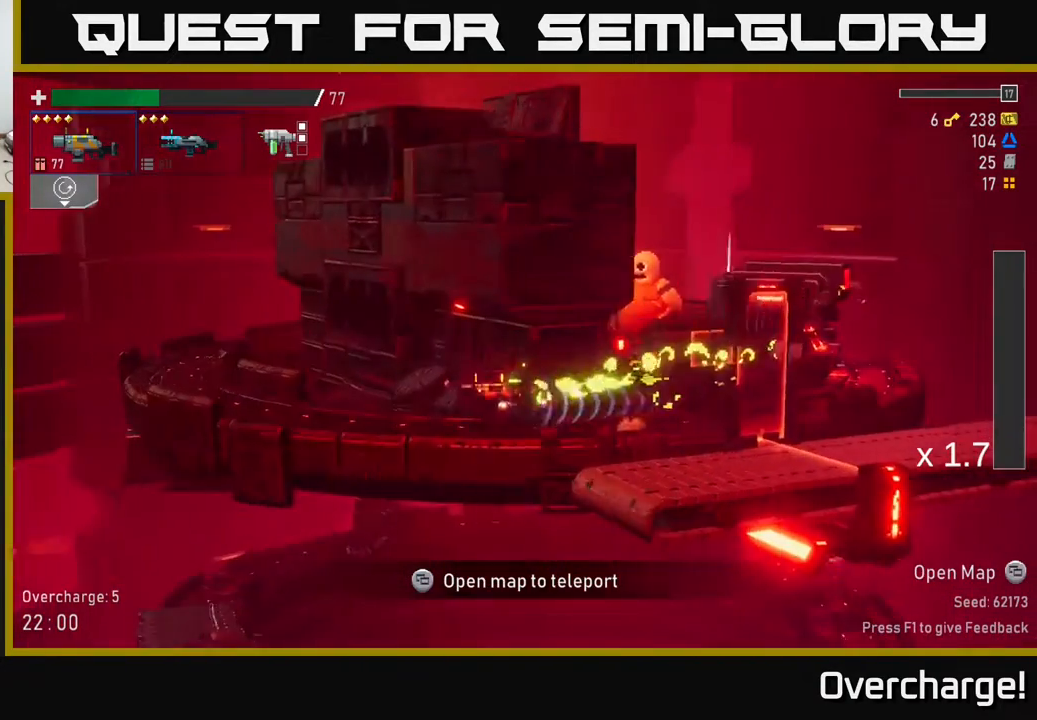
{"buttons": ["Y"], "left_stick": "center", "events": [[367, "left_stick", "center"], [400, "Y", "down"]]}
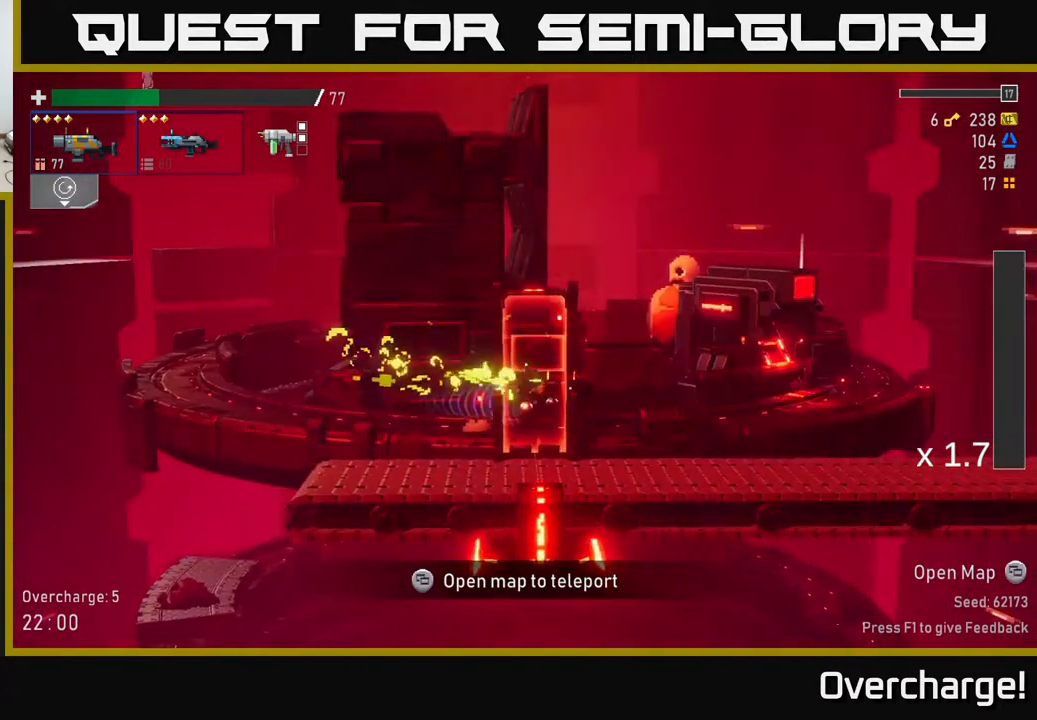
{"buttons": [], "left_stick": "center", "events": [[17, "Y", "up"]]}
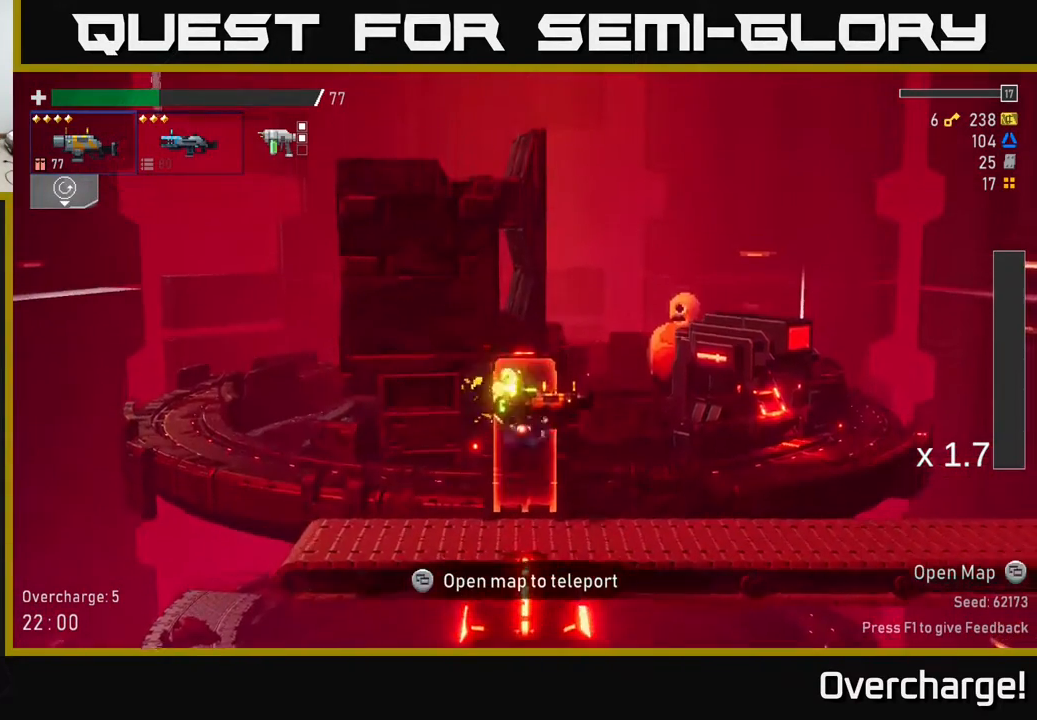
{"buttons": [], "left_stick": "center", "events": []}
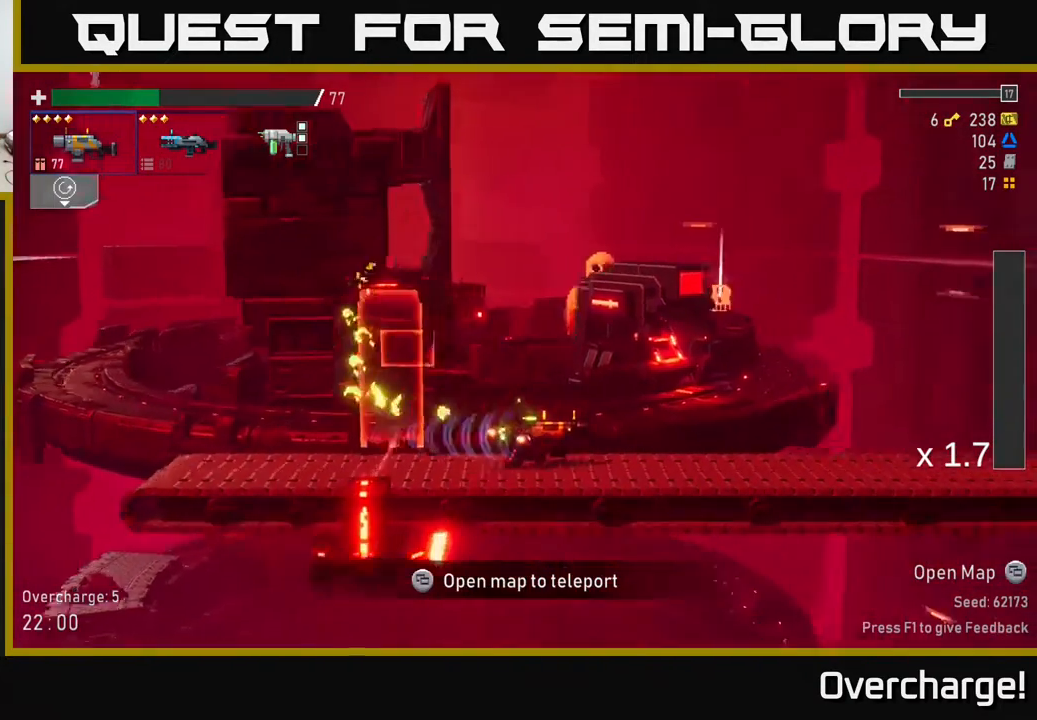
{"buttons": [], "left_stick": "center", "events": []}
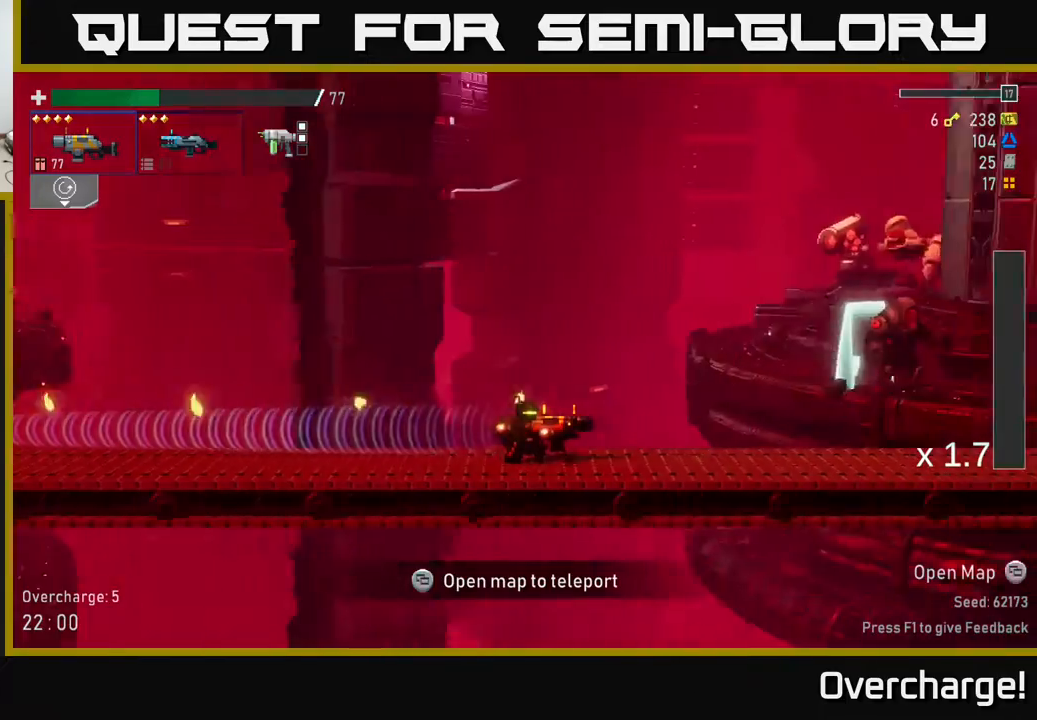
{"buttons": [], "left_stick": "center", "events": []}
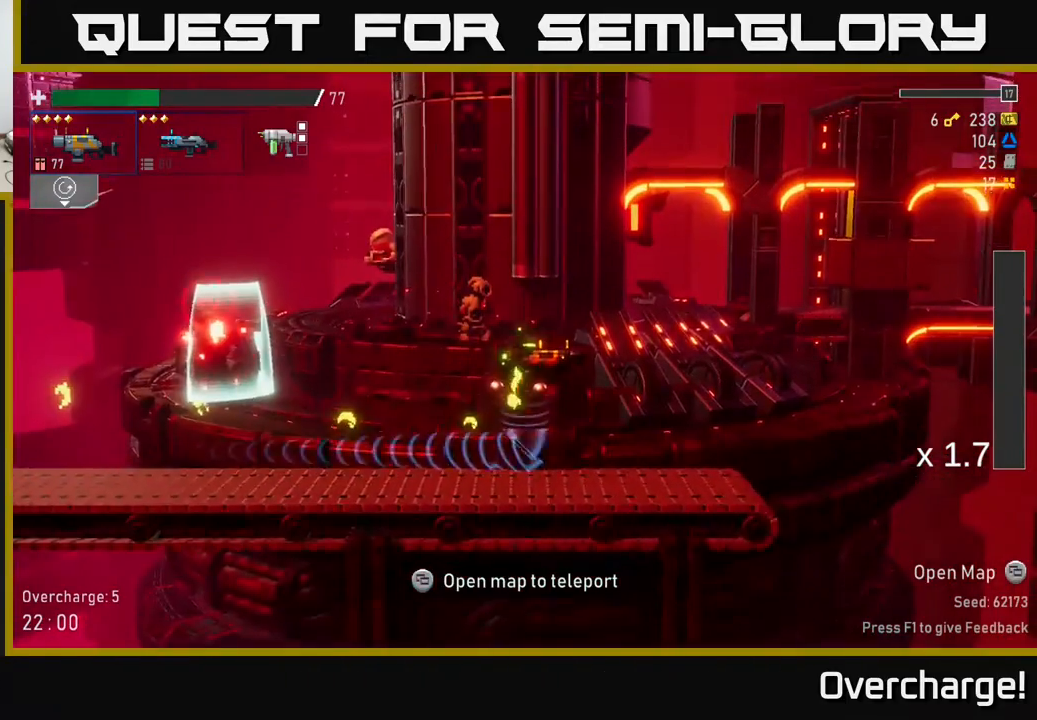
{"buttons": [], "left_stick": "center", "events": [[383, "left_stick", "left"], [500, "left_stick", "center"]]}
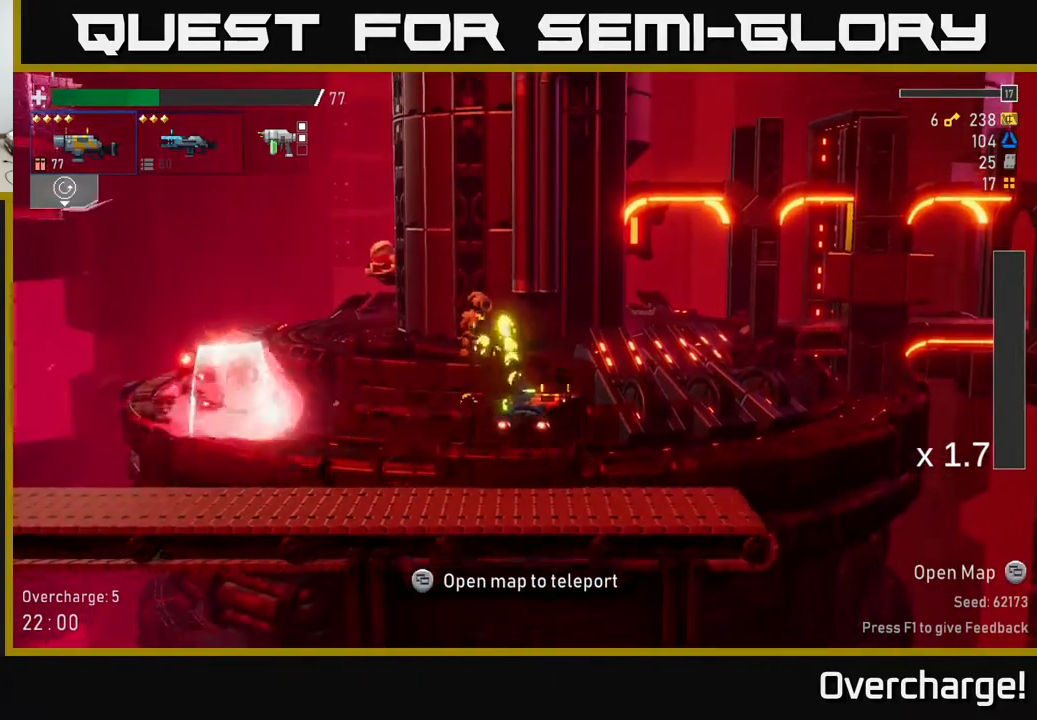
{"buttons": [], "left_stick": "left", "events": [[33, "left_stick", "left"], [200, "X", "down"], [417, "X", "up"]]}
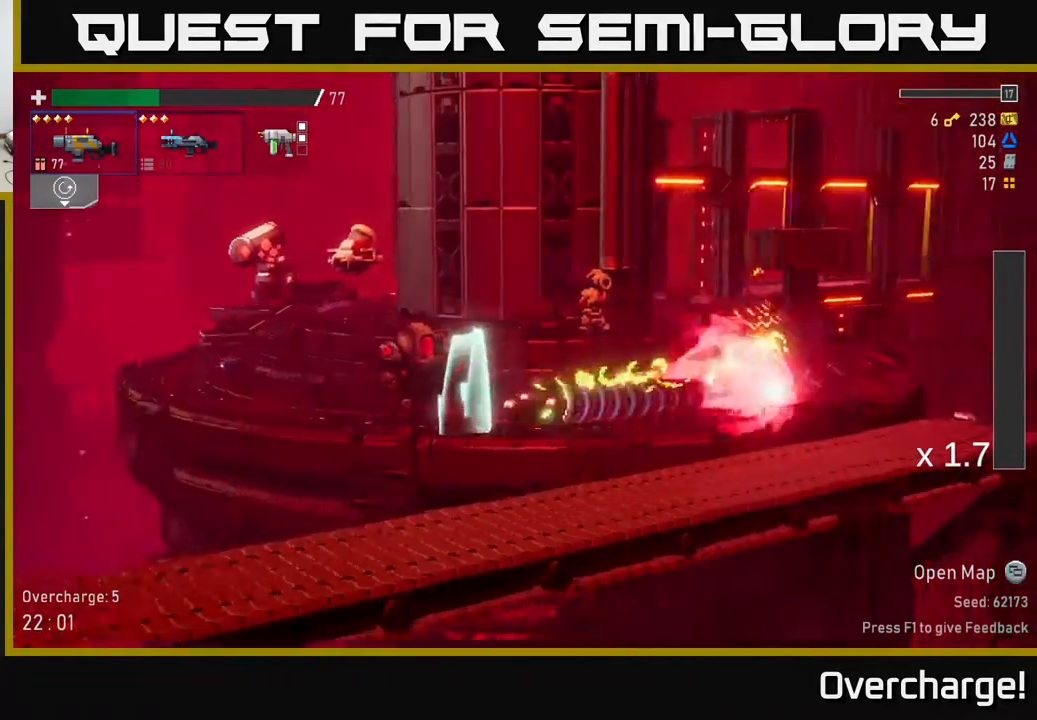
{"buttons": ["R2"], "left_stick": "down-right", "events": [[367, "left_stick", "down-right"], [417, "R2", "down"]]}
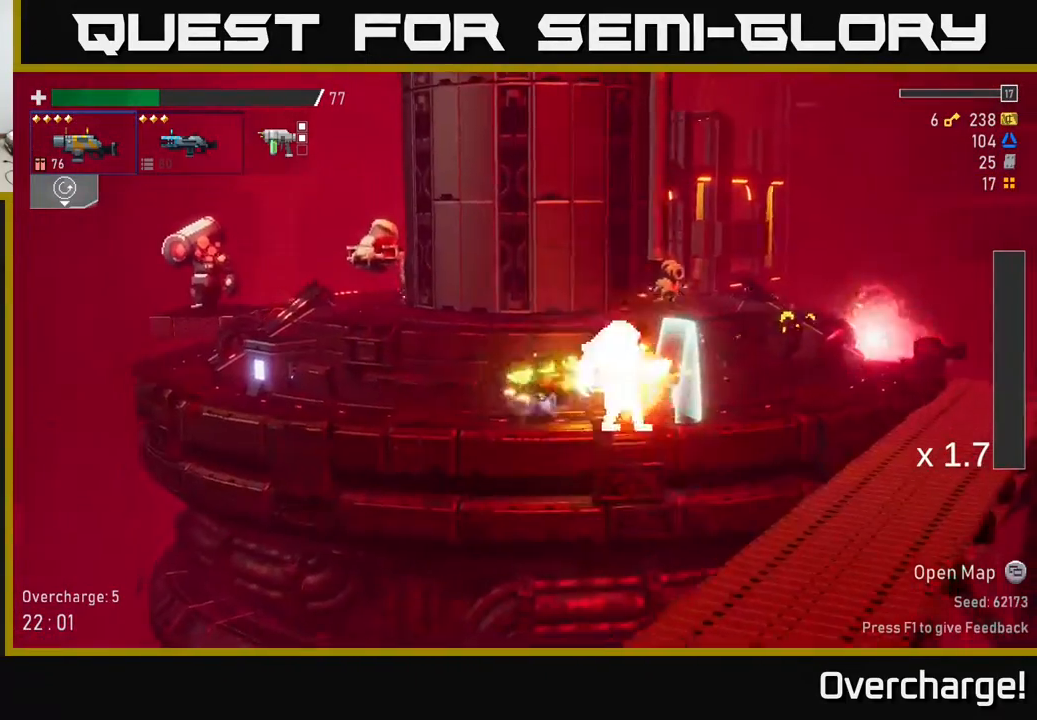
{"buttons": [], "left_stick": "down", "events": [[33, "R2", "up"], [67, "left_stick", "down"], [250, "R2", "down"], [383, "R2", "up"]]}
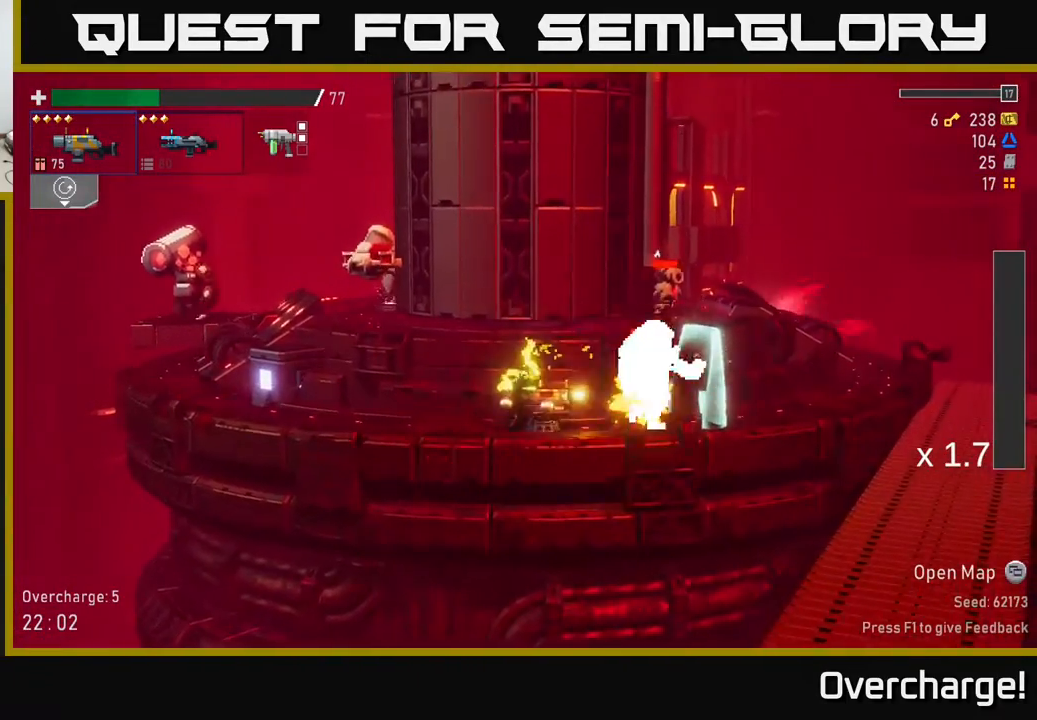
{"buttons": ["X"], "left_stick": "right", "events": [[100, "R2", "down"], [233, "R2", "up"], [400, "left_stick", "right"], [433, "X", "down"]]}
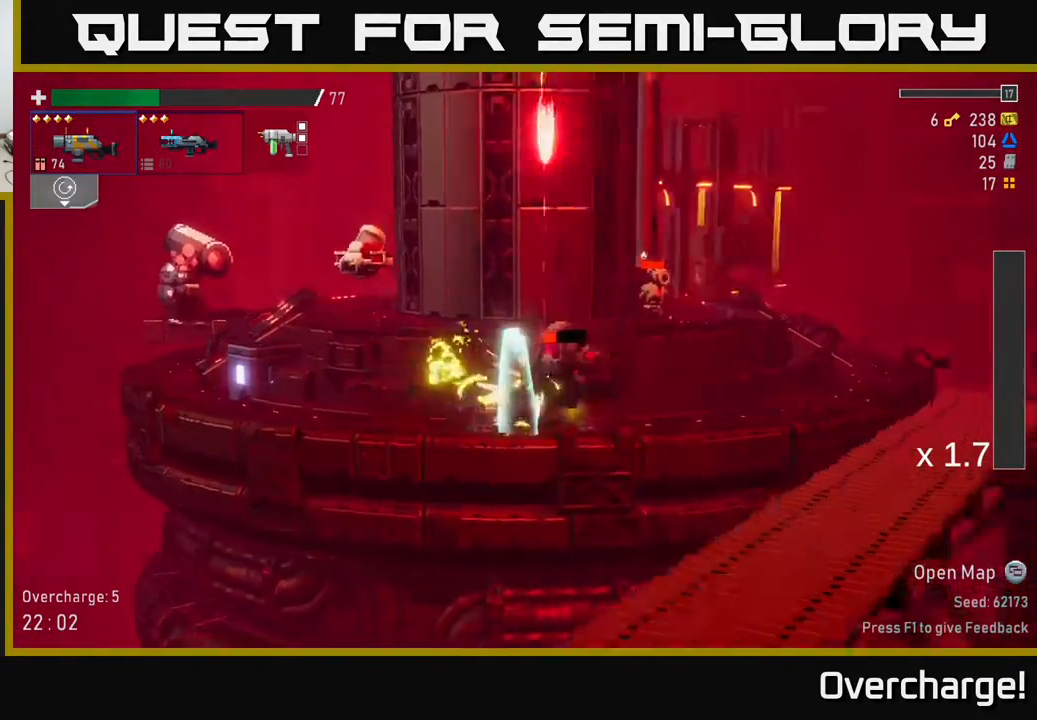
{"buttons": [], "left_stick": "down-left", "events": [[83, "X", "up"], [167, "left_stick", "down-left"], [217, "R2", "down"], [317, "left_stick", "down"], [350, "R2", "up"], [500, "left_stick", "down-left"]]}
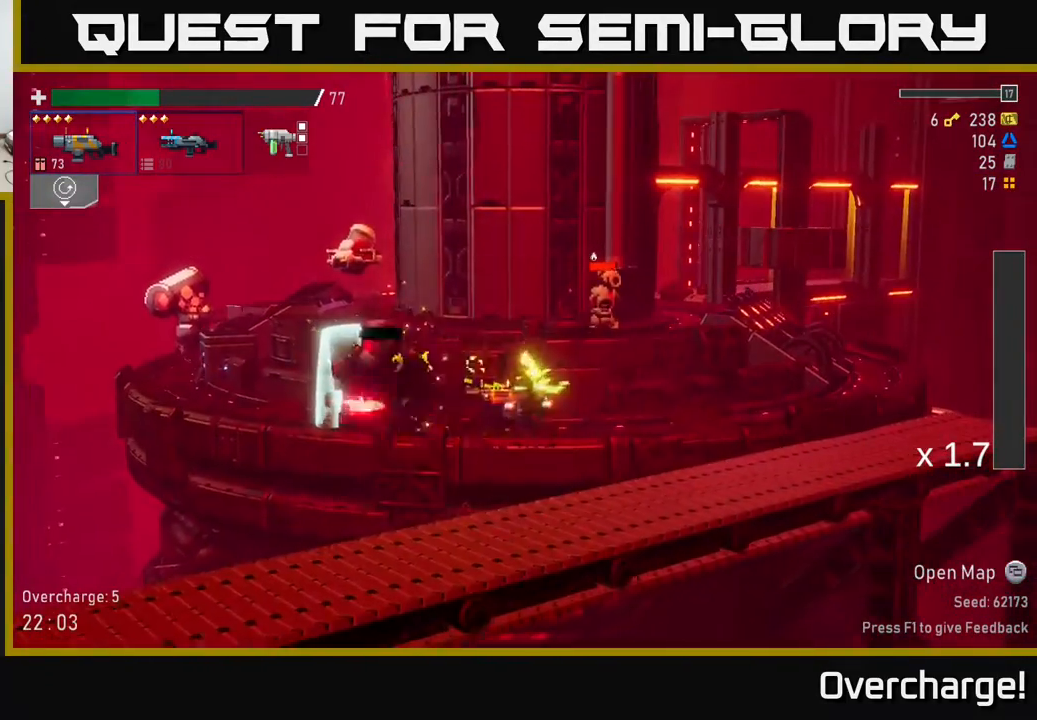
{"buttons": ["R2"], "left_stick": "left", "events": [[83, "R2", "down"], [217, "R2", "up"], [333, "left_stick", "left"], [400, "L2", "down"], [467, "R2", "down"], [500, "L2", "up"]]}
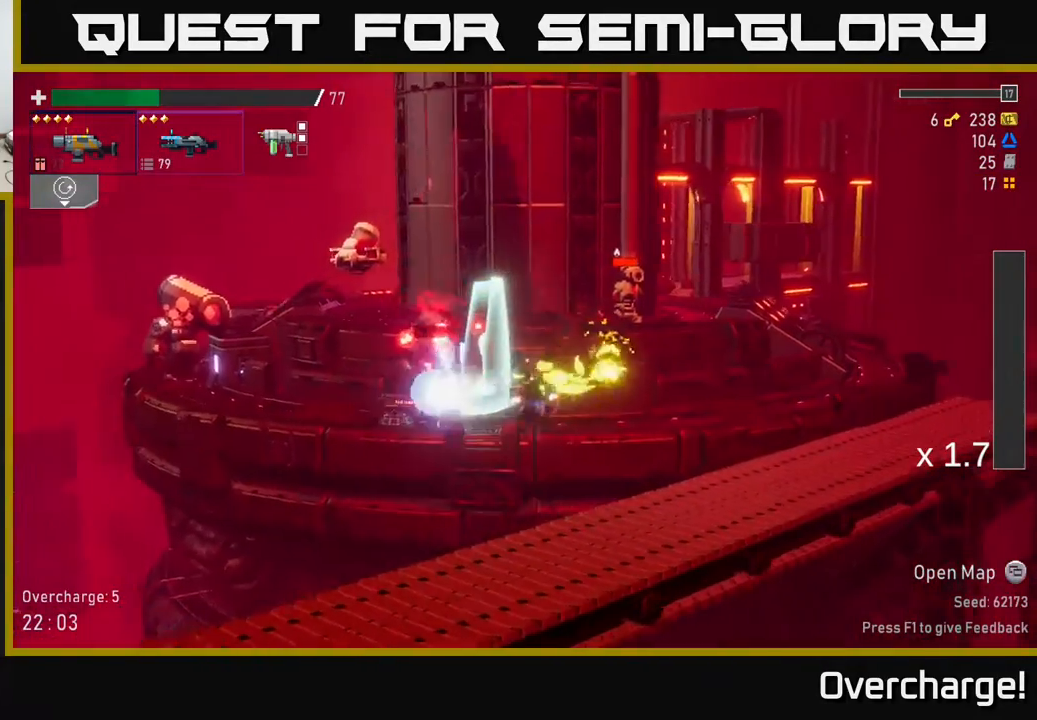
{"buttons": ["R2"], "left_stick": "left", "events": [[100, "R2", "up"], [150, "left_stick", "center"], [183, "R2", "down"], [217, "left_stick", "left"], [350, "R2", "up"], [483, "R2", "down"]]}
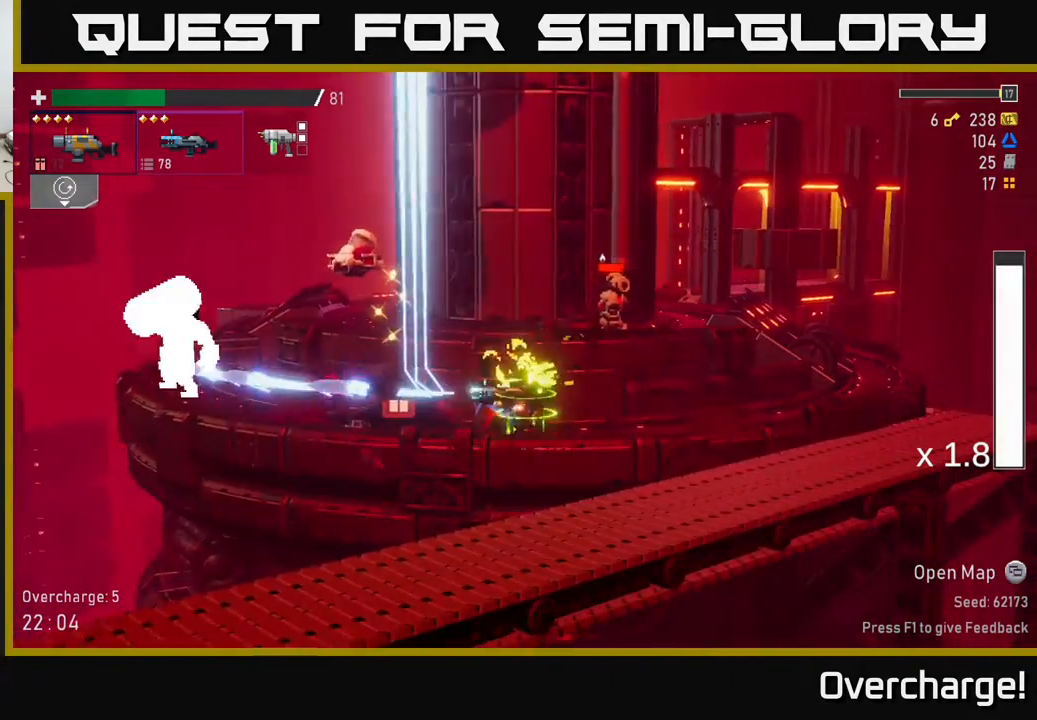
{"buttons": ["R2"], "left_stick": "left", "events": [[100, "R2", "up"], [117, "left_stick", "center"], [167, "R2", "down"], [283, "R2", "up"], [367, "R2", "down"], [450, "R2", "up"], [483, "left_stick", "left"], [500, "R2", "down"]]}
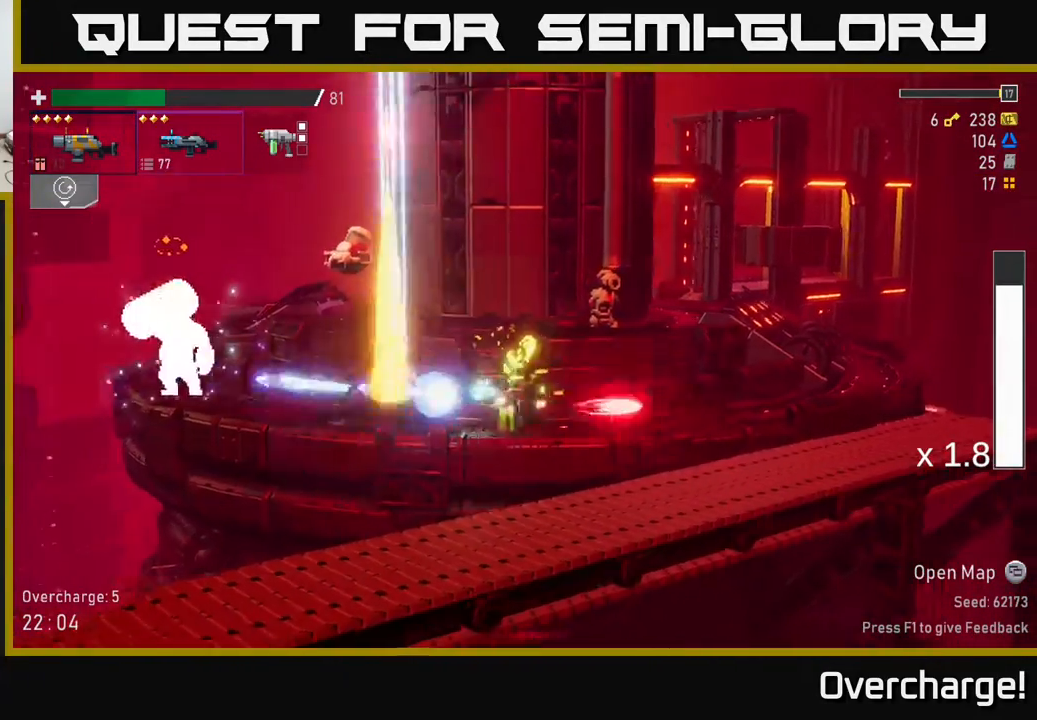
{"buttons": [], "left_stick": "left", "events": [[100, "R2", "up"], [233, "X", "down"], [383, "X", "up"]]}
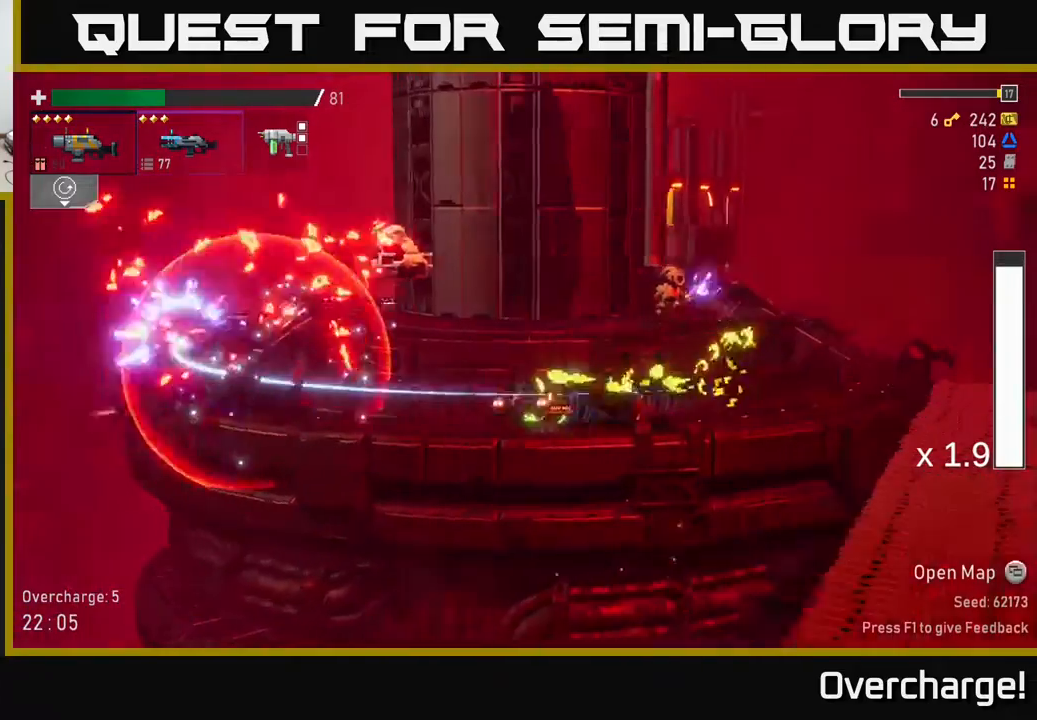
{"buttons": ["X"], "left_stick": "left", "events": [[183, "R2", "down"], [183, "left_stick", "down-left"], [300, "R2", "up"], [350, "left_stick", "left"], [500, "X", "down"]]}
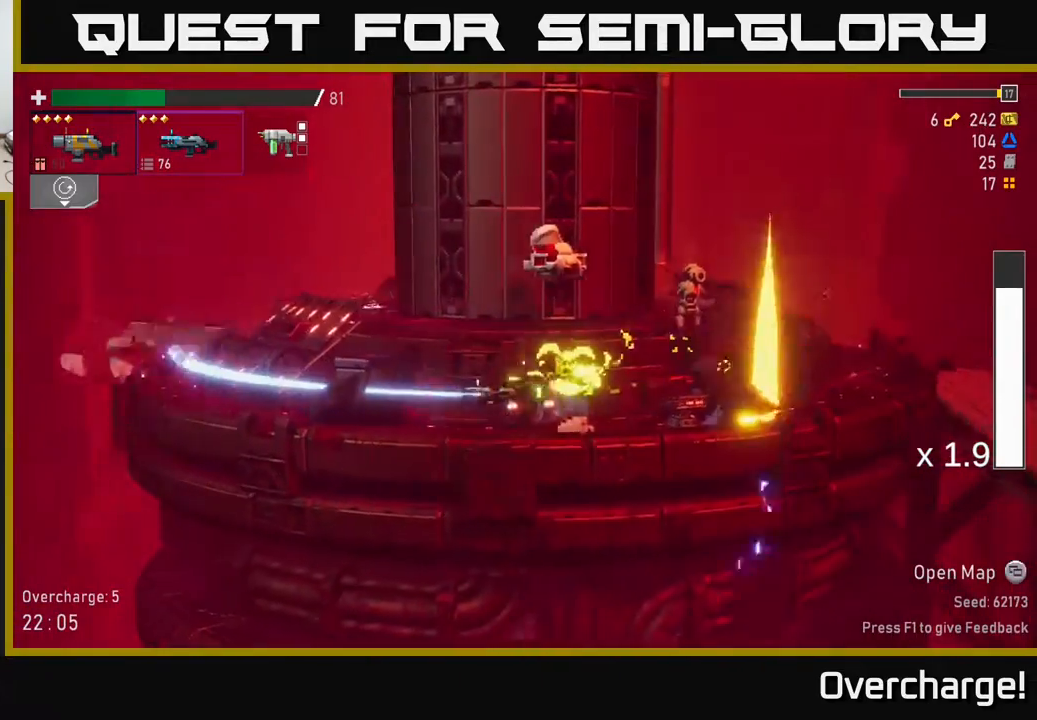
{"buttons": [], "left_stick": "left", "events": [[183, "X", "up"], [300, "A", "down"], [433, "A", "up"]]}
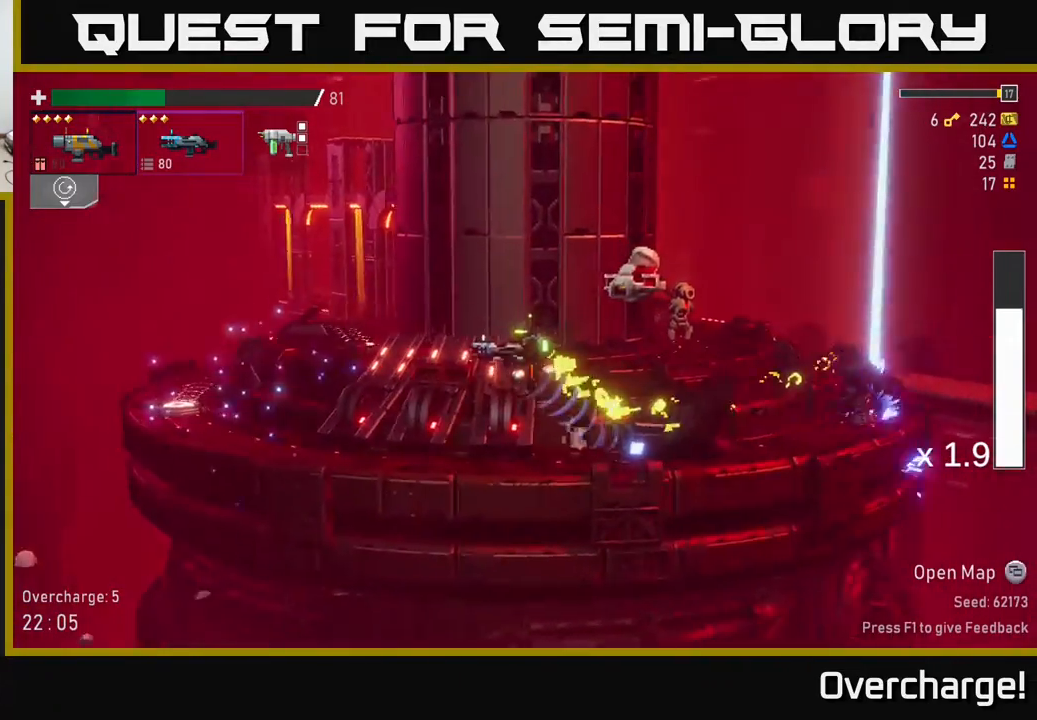
{"buttons": [], "left_stick": "left", "events": [[50, "A", "down"], [150, "A", "up"], [317, "left_stick", "right"], [333, "B", "down"], [467, "B", "up"], [483, "left_stick", "left"]]}
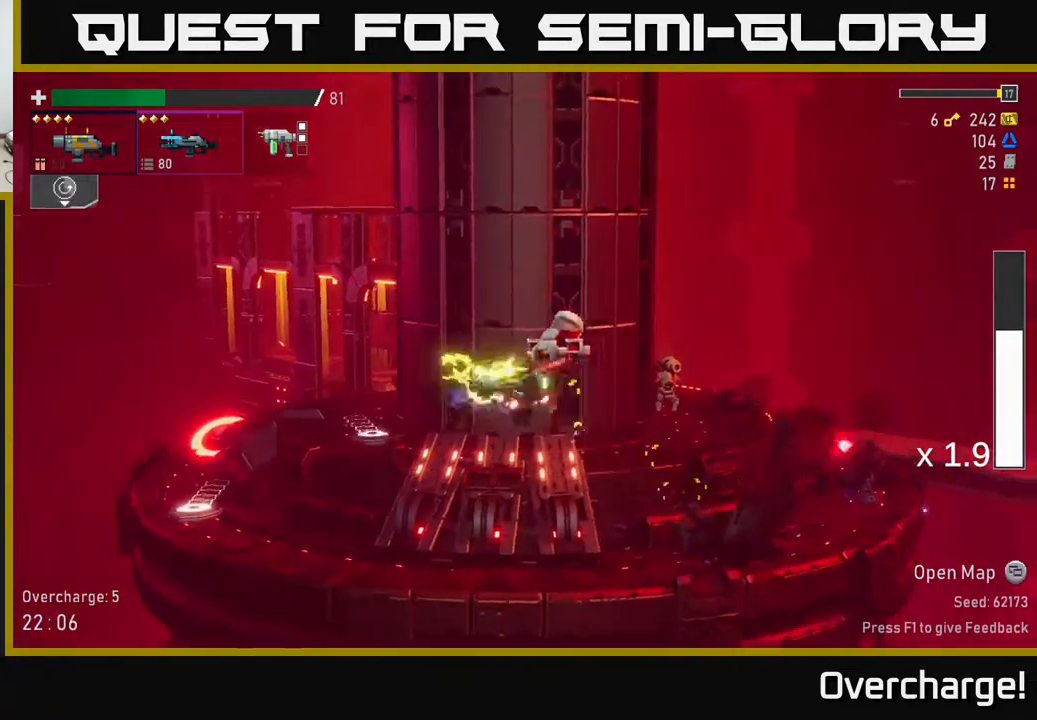
{"buttons": [], "left_stick": "left", "events": [[100, "X", "down"], [333, "X", "up"]]}
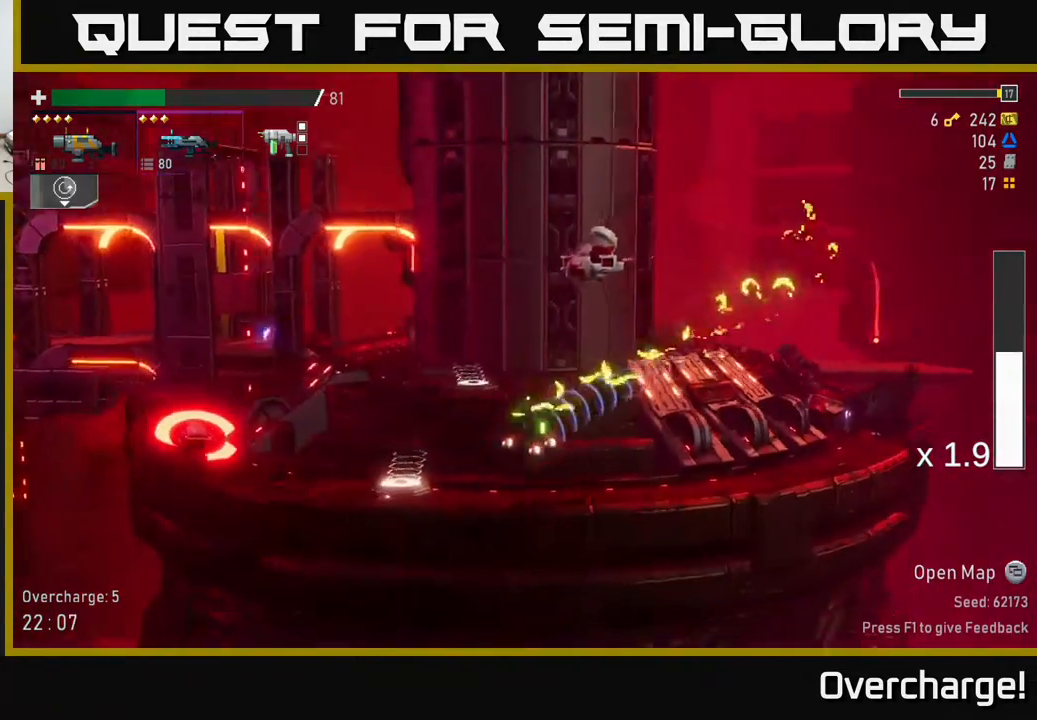
{"buttons": [], "left_stick": "down", "events": [[250, "R2", "down"], [250, "left_stick", "down"], [350, "R2", "up"]]}
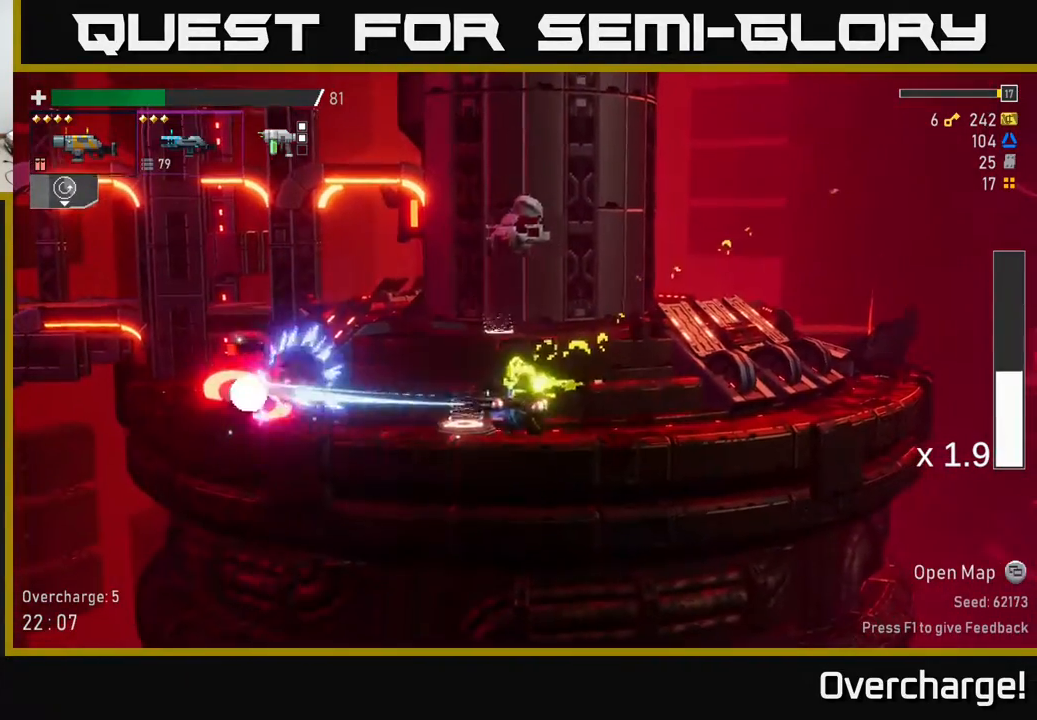
{"buttons": [], "left_stick": "down", "events": [[117, "R2", "down"], [217, "R2", "up"], [283, "R2", "down"], [383, "R2", "up"]]}
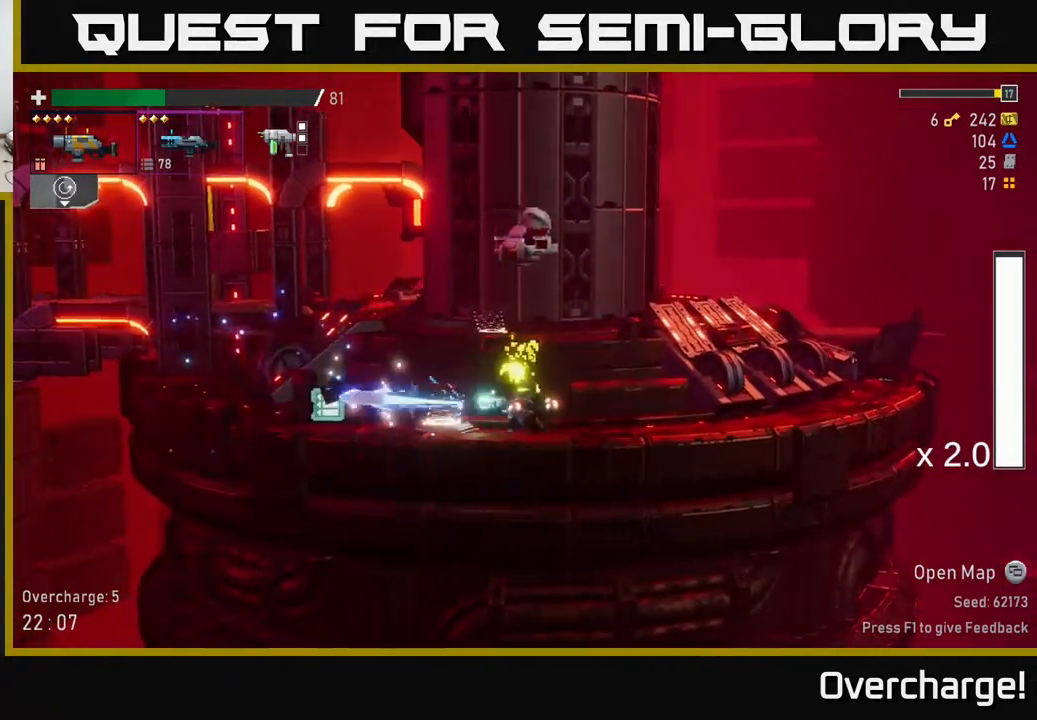
{"buttons": [], "left_stick": "left", "events": [[33, "R2", "down"], [133, "R2", "up"], [200, "left_stick", "left"], [333, "Y", "down"], [450, "Y", "up"]]}
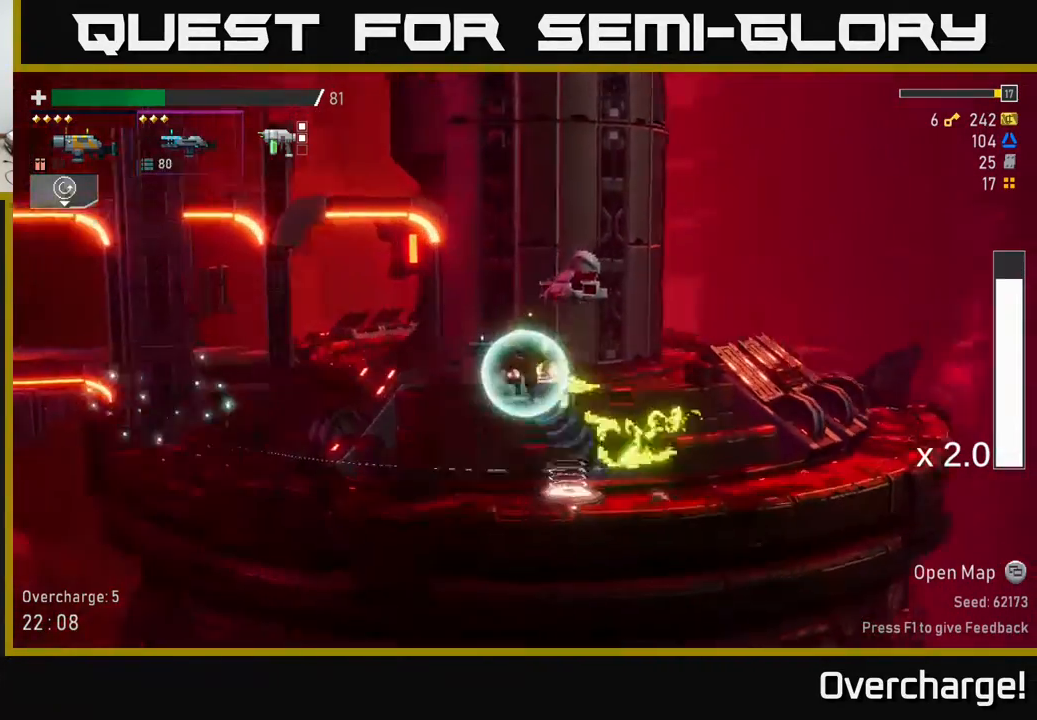
{"buttons": [], "left_stick": "right", "events": [[167, "left_stick", "right"], [283, "R2", "down"], [400, "R2", "up"]]}
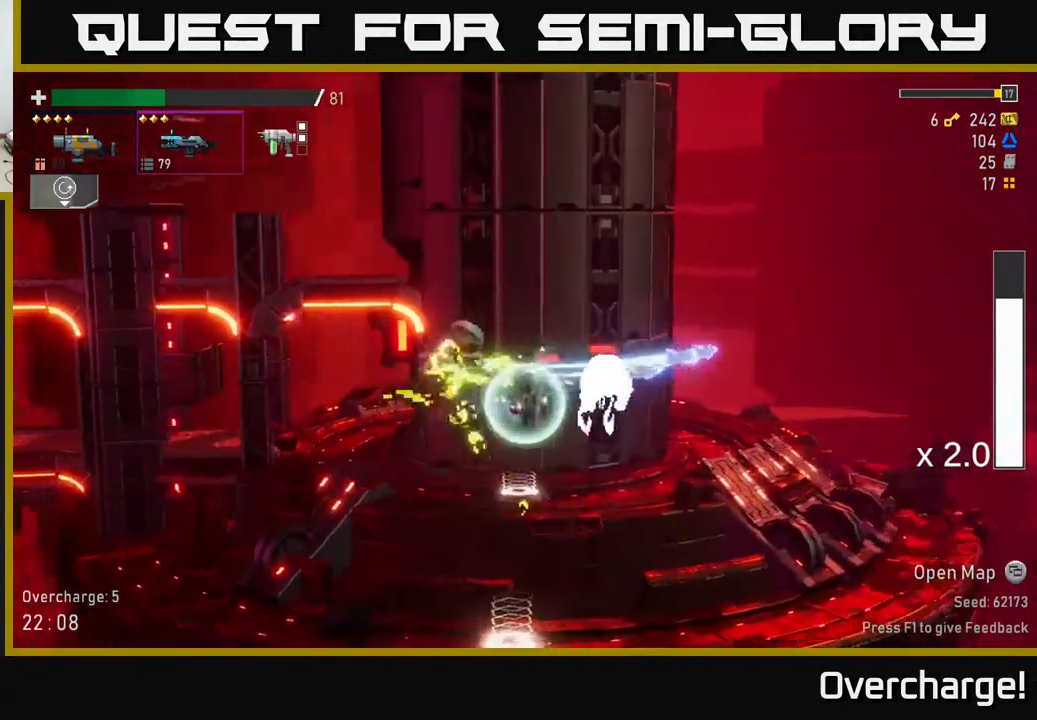
{"buttons": ["A"], "left_stick": "right", "events": [[117, "X", "down"], [300, "X", "up"], [417, "A", "down"]]}
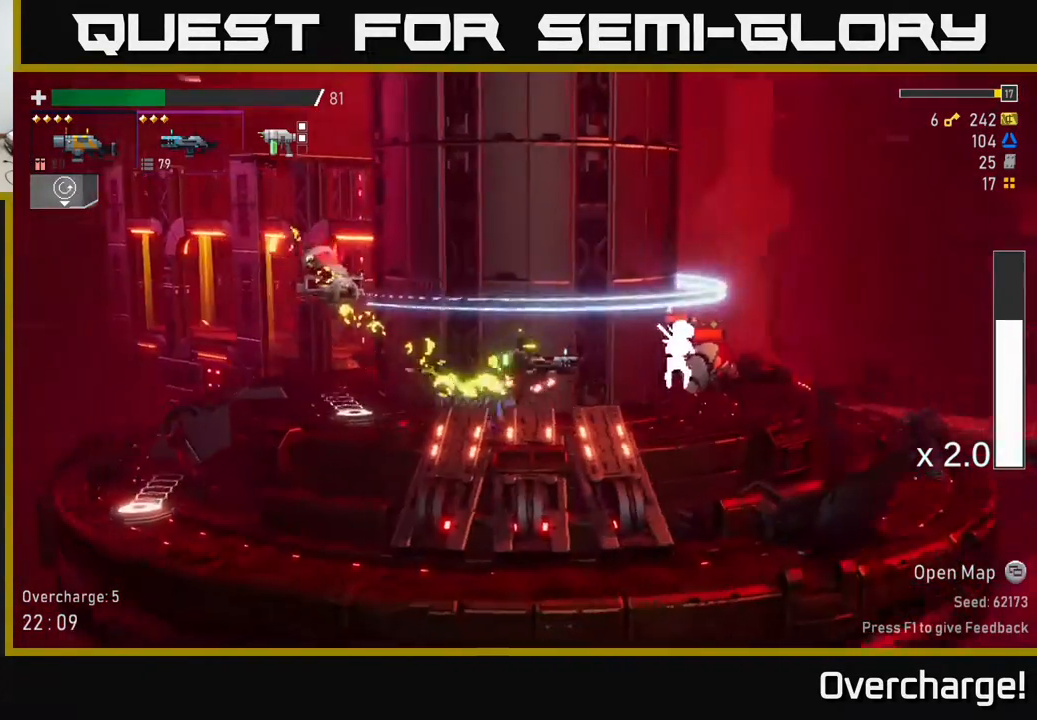
{"buttons": [], "left_stick": "center", "events": [[83, "A", "up"], [133, "A", "down"], [183, "left_stick", "left"], [217, "A", "up"], [217, "R2", "down"], [333, "R2", "up"], [400, "left_stick", "center"]]}
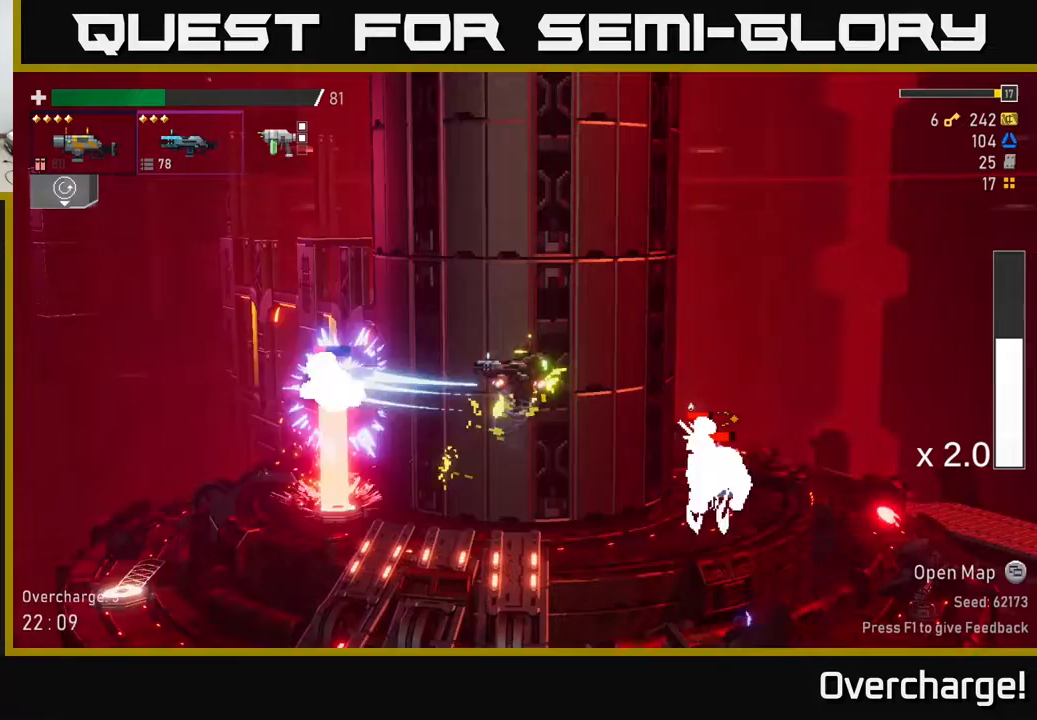
{"buttons": [], "left_stick": "center", "events": [[133, "L2", "down"], [217, "L2", "up"], [217, "R2", "down"], [333, "R2", "up"]]}
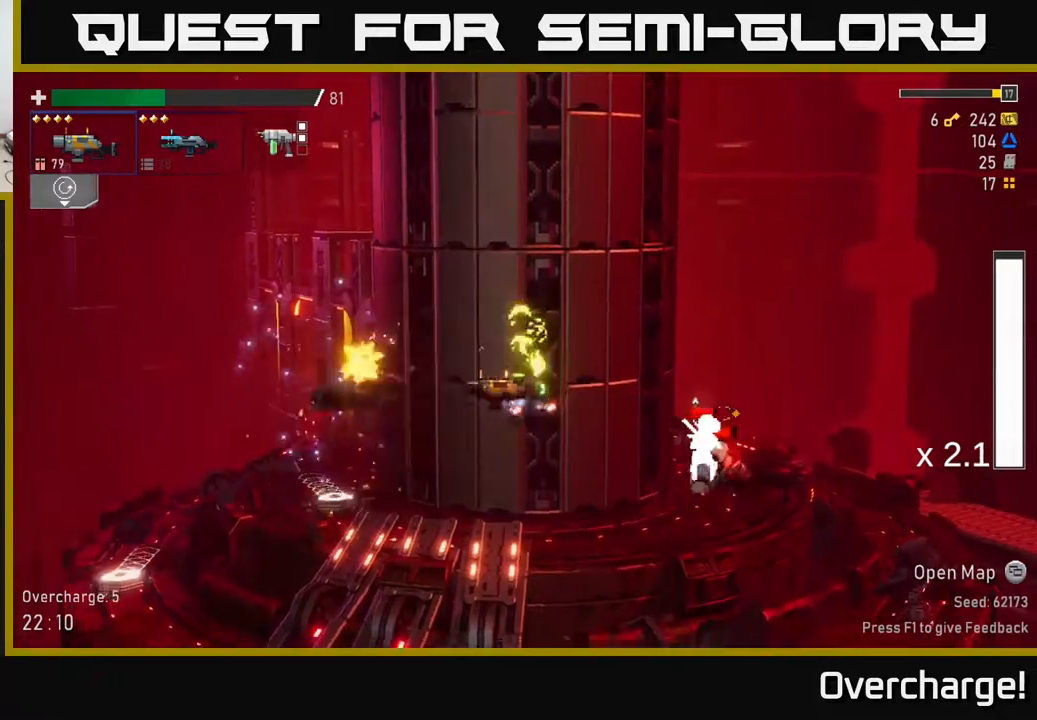
{"buttons": [], "left_stick": "down", "events": [[100, "left_stick", "right"], [233, "R2", "down"], [300, "left_stick", "down"], [383, "R2", "up"]]}